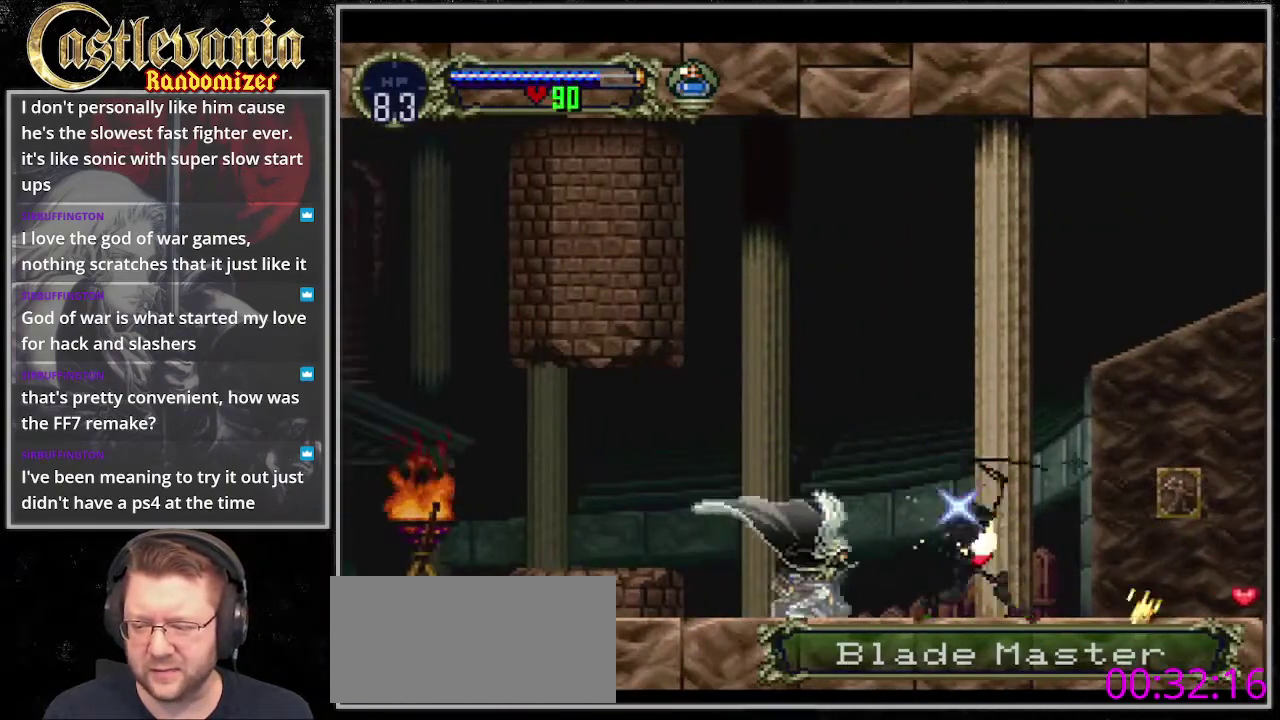
Gameplay with a controller (PlayStation layout); each line is a JSON object with the inputs held at the frame after it. "events" lists button and stick changes between this image and that frame as [ms after this image, input, new state], when the widget could be followed in between. Not read: CROSS DPAD_DOWN DPAD_LEFT DPAD_UP L3 R3 START.
{"buttons": ["SQUARE", "DPAD_RIGHT"], "events": [[68, "SQUARE", "up"], [305, "SQUARE", "down"]]}
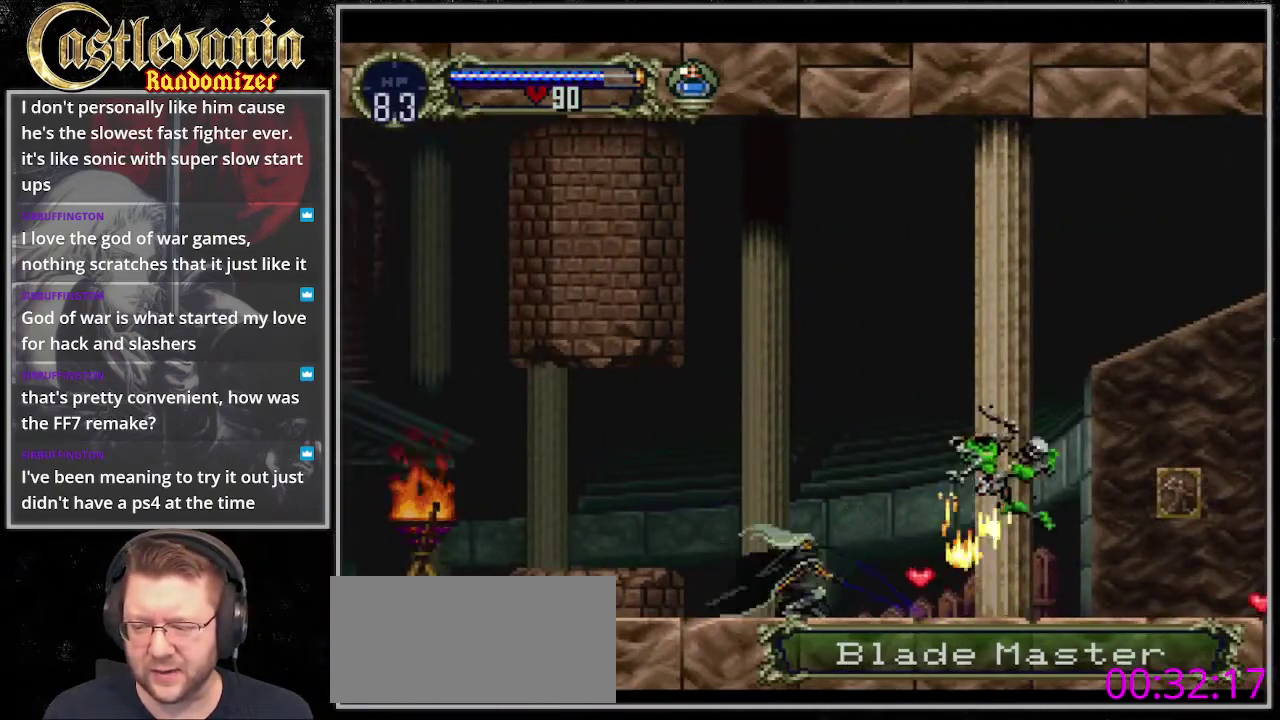
{"buttons": [], "events": [[33, "SQUARE", "up"], [169, "DPAD_RIGHT", "up"]]}
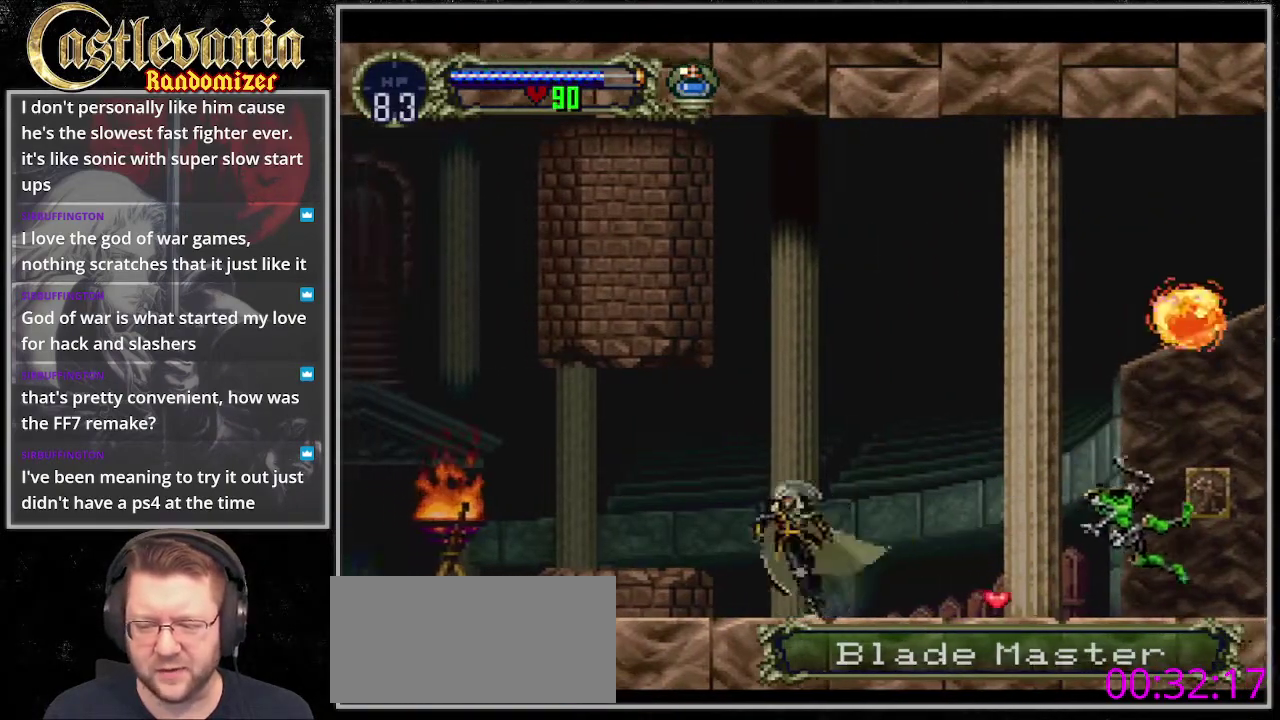
{"buttons": [], "events": []}
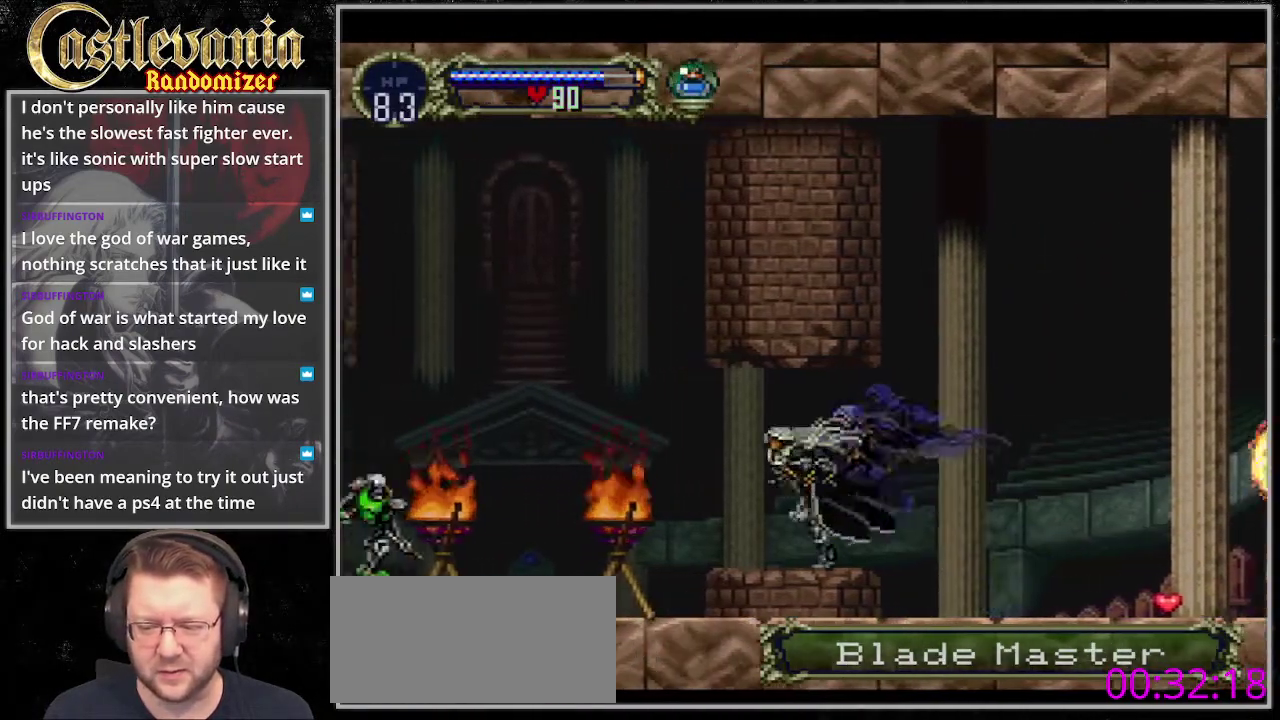
{"buttons": ["SQUARE"], "events": [[507, "SQUARE", "down"]]}
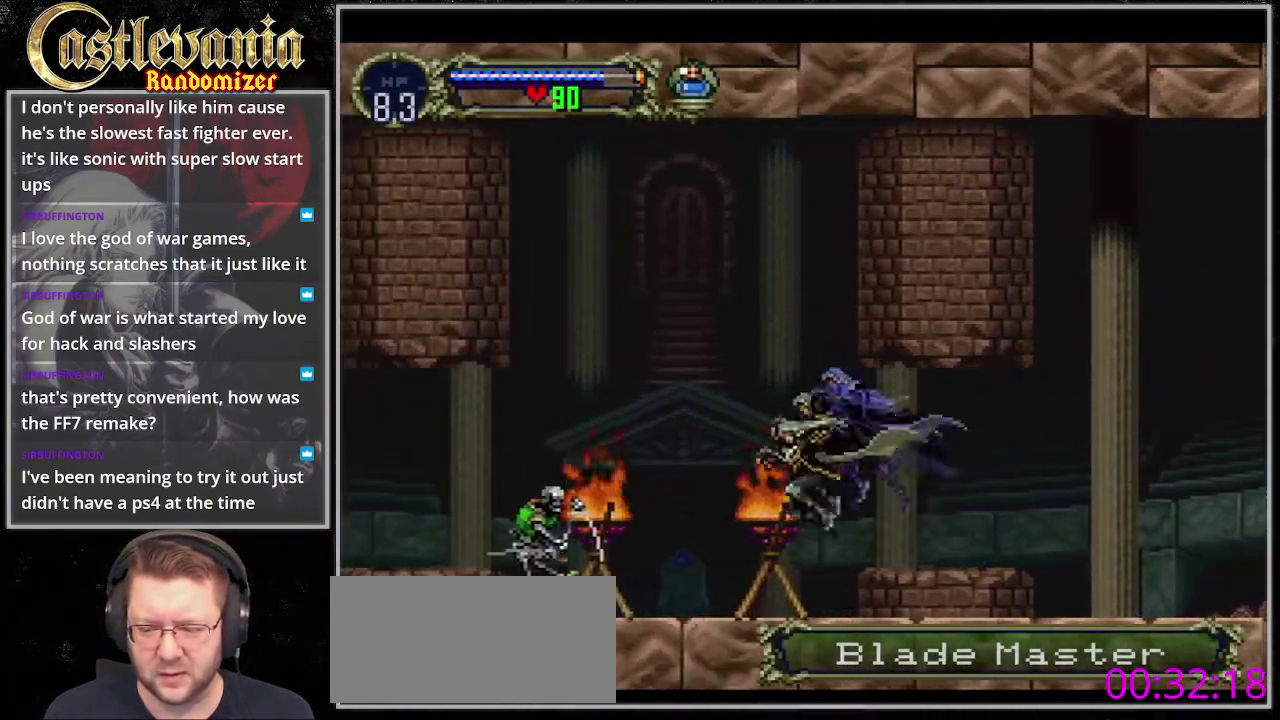
{"buttons": [], "events": [[136, "SQUARE", "up"], [237, "SQUARE", "down"], [305, "SQUARE", "up"], [406, "SQUARE", "down"], [507, "SQUARE", "up"]]}
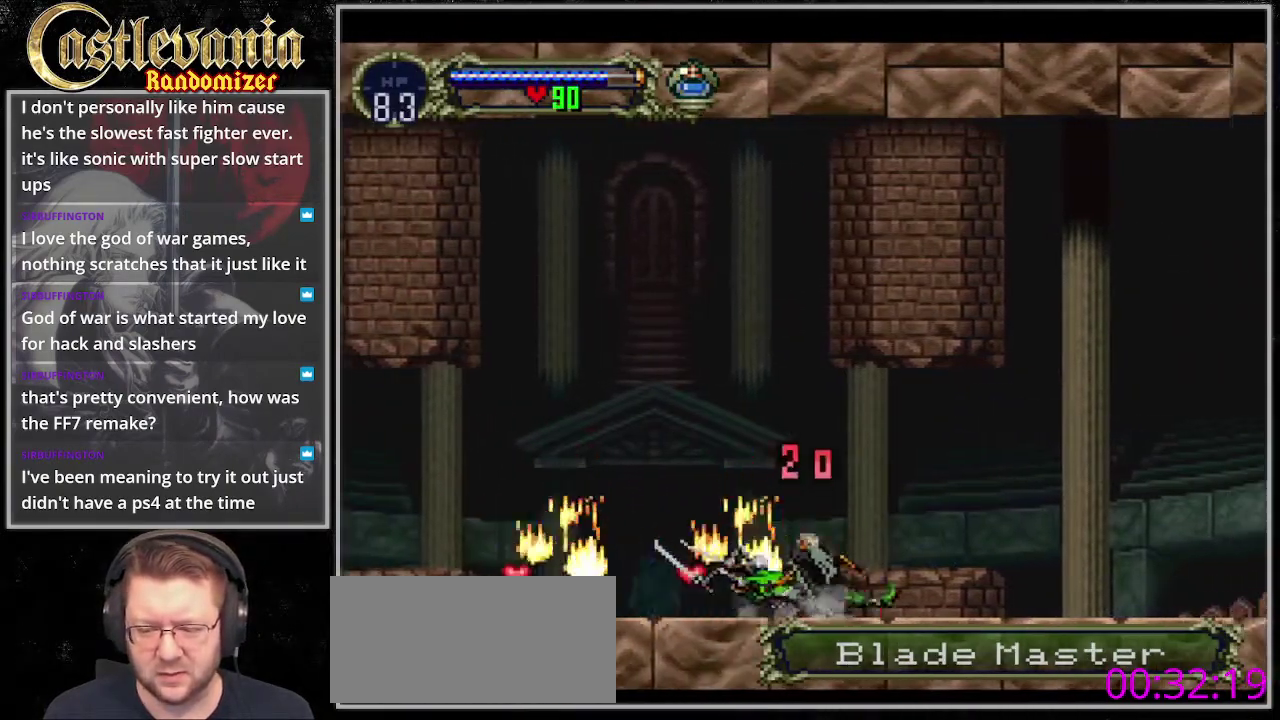
{"buttons": ["SQUARE"], "events": [[102, "SQUARE", "down"], [203, "SQUARE", "up"], [305, "SQUARE", "down"], [406, "SQUARE", "up"], [474, "SQUARE", "down"]]}
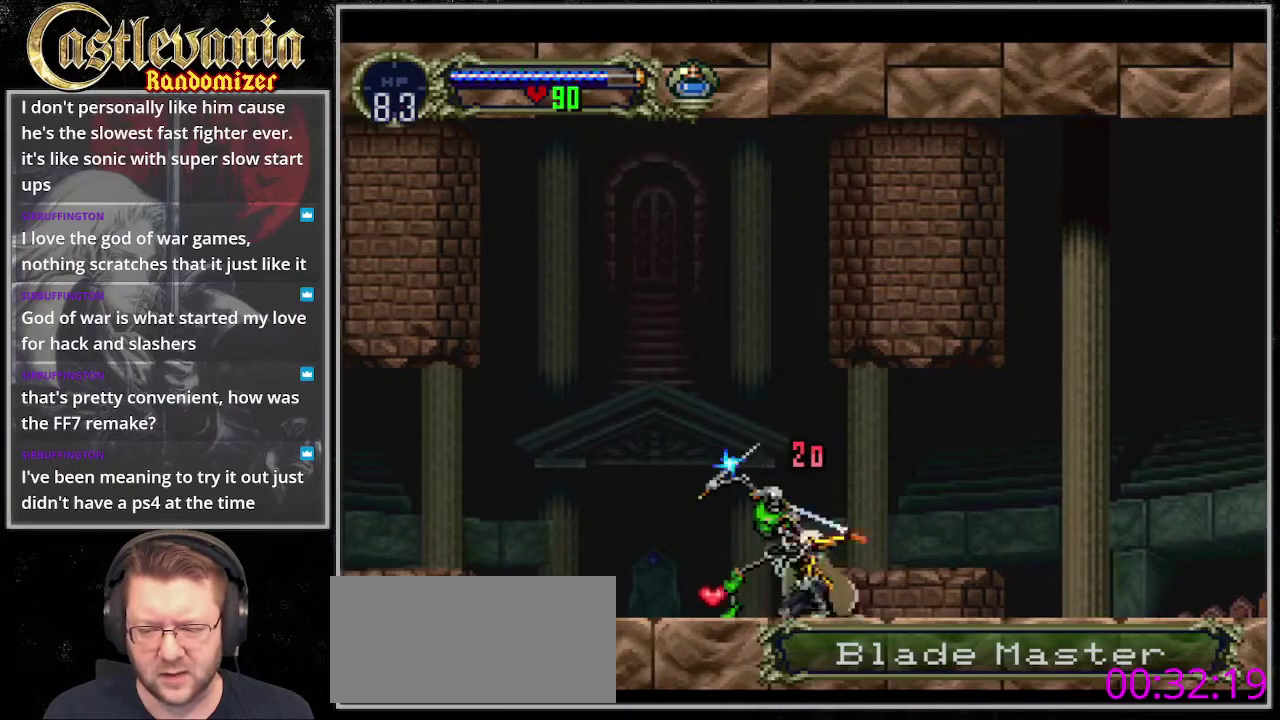
{"buttons": [], "events": [[169, "SQUARE", "up"], [270, "SQUARE", "down"], [371, "SQUARE", "up"]]}
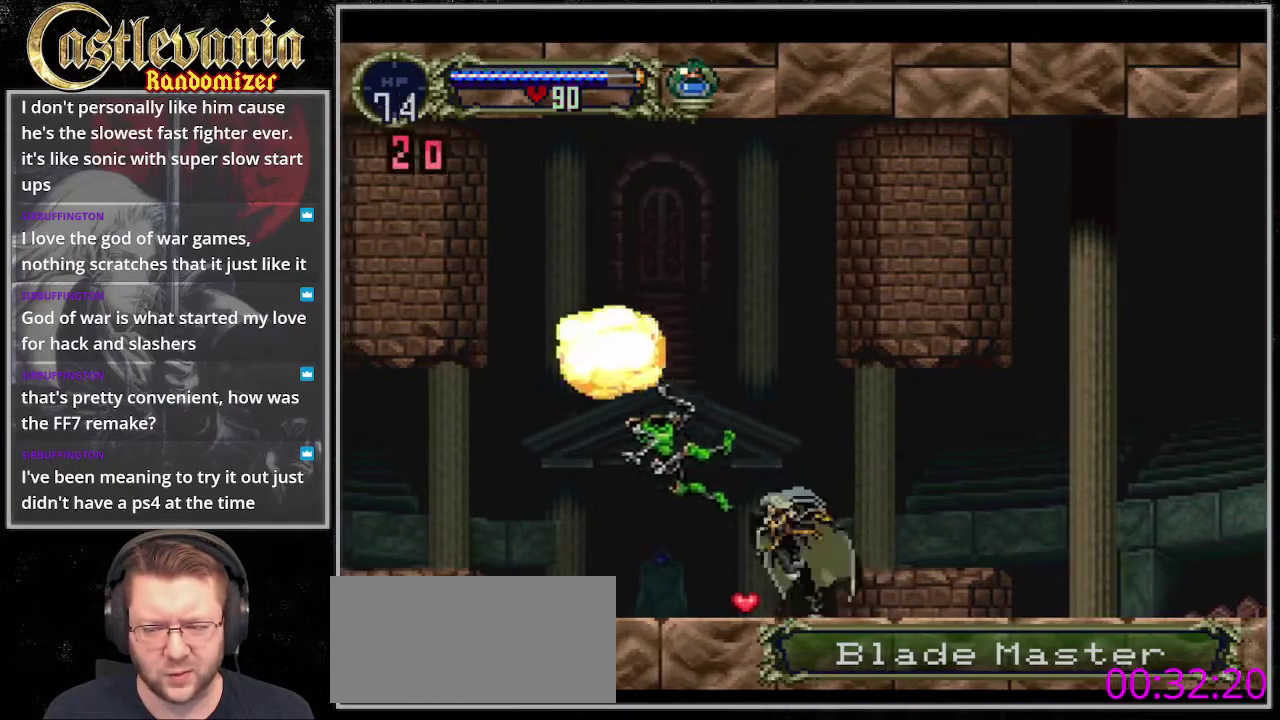
{"buttons": [], "events": []}
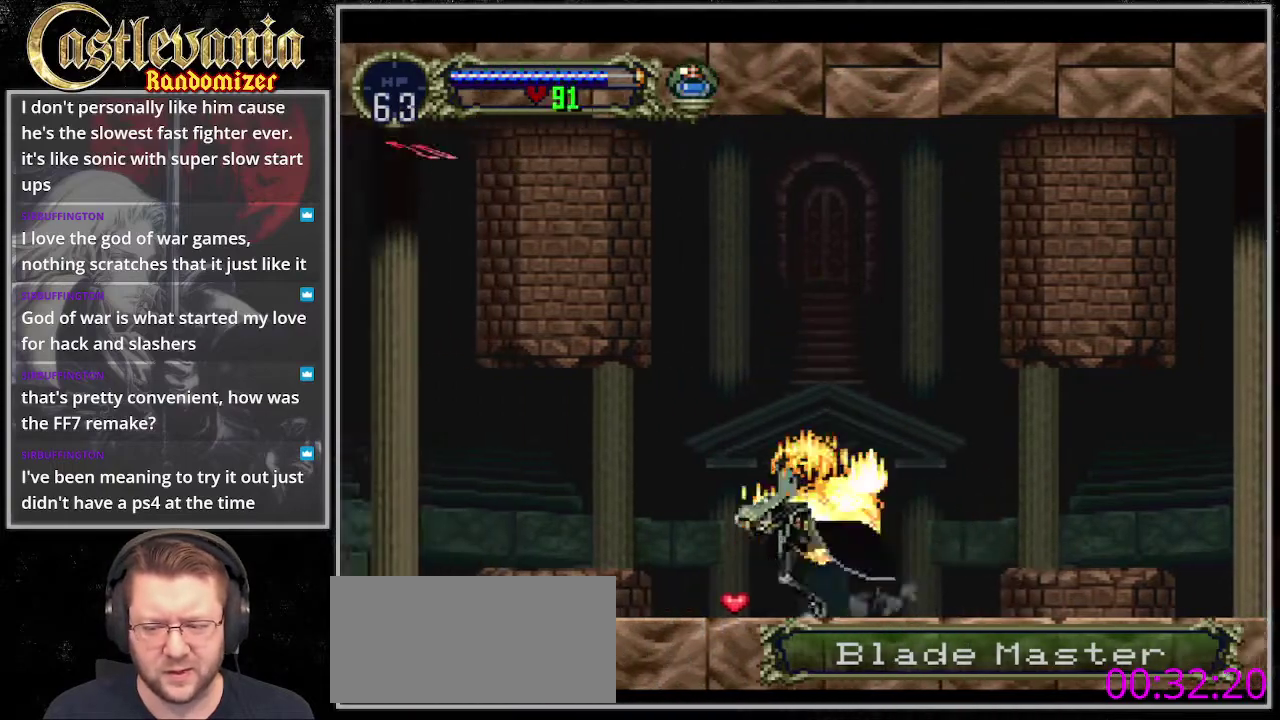
{"buttons": [], "events": []}
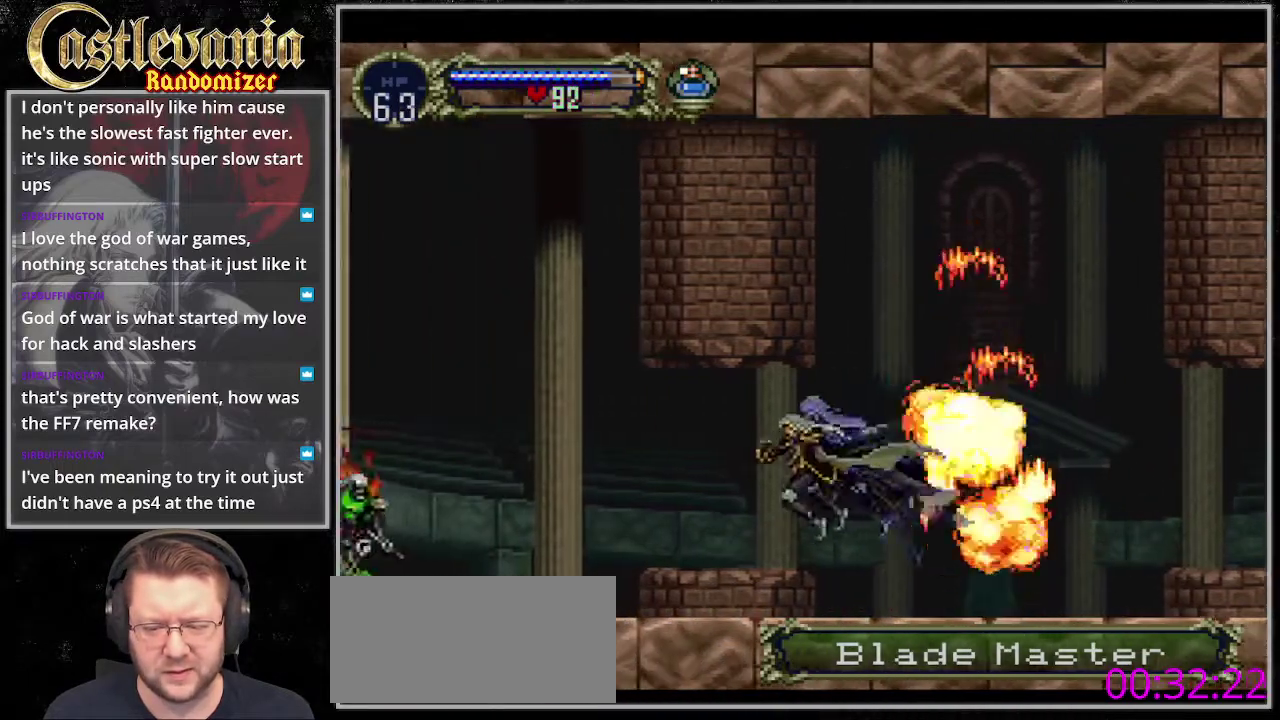
{"buttons": ["SQUARE"], "events": [[507, "SQUARE", "down"]]}
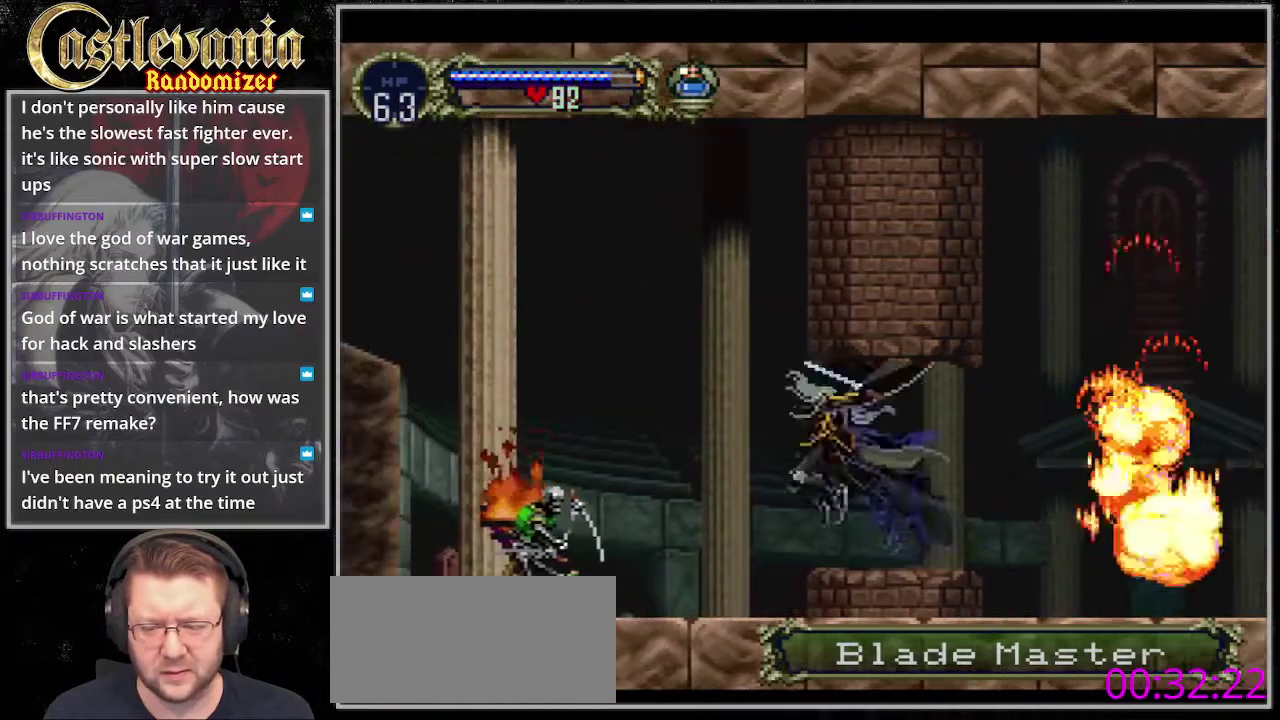
{"buttons": ["SQUARE"], "events": [[102, "SQUARE", "up"], [237, "SQUARE", "down"], [305, "SQUARE", "up"], [406, "SQUARE", "down"]]}
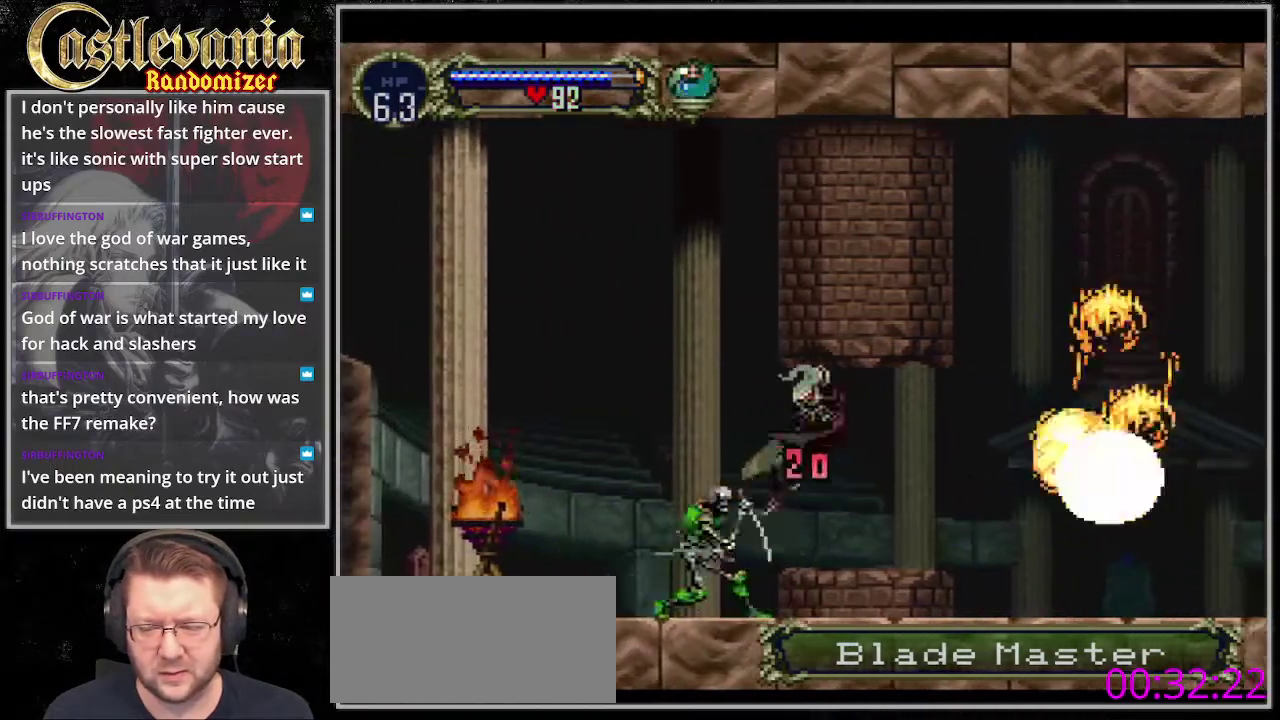
{"buttons": [], "events": [[33, "SQUARE", "up"], [135, "SQUARE", "down"], [270, "SQUARE", "up"]]}
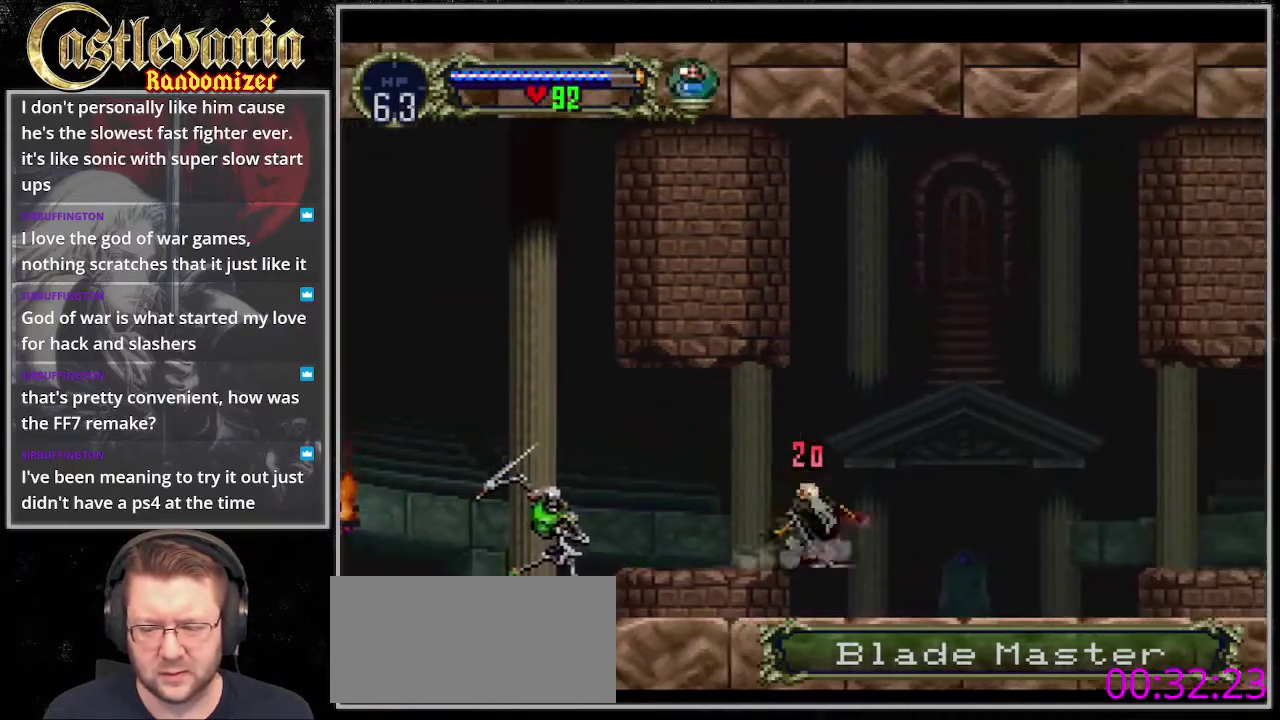
{"buttons": [], "events": [[202, "SQUARE", "down"], [338, "SQUARE", "up"]]}
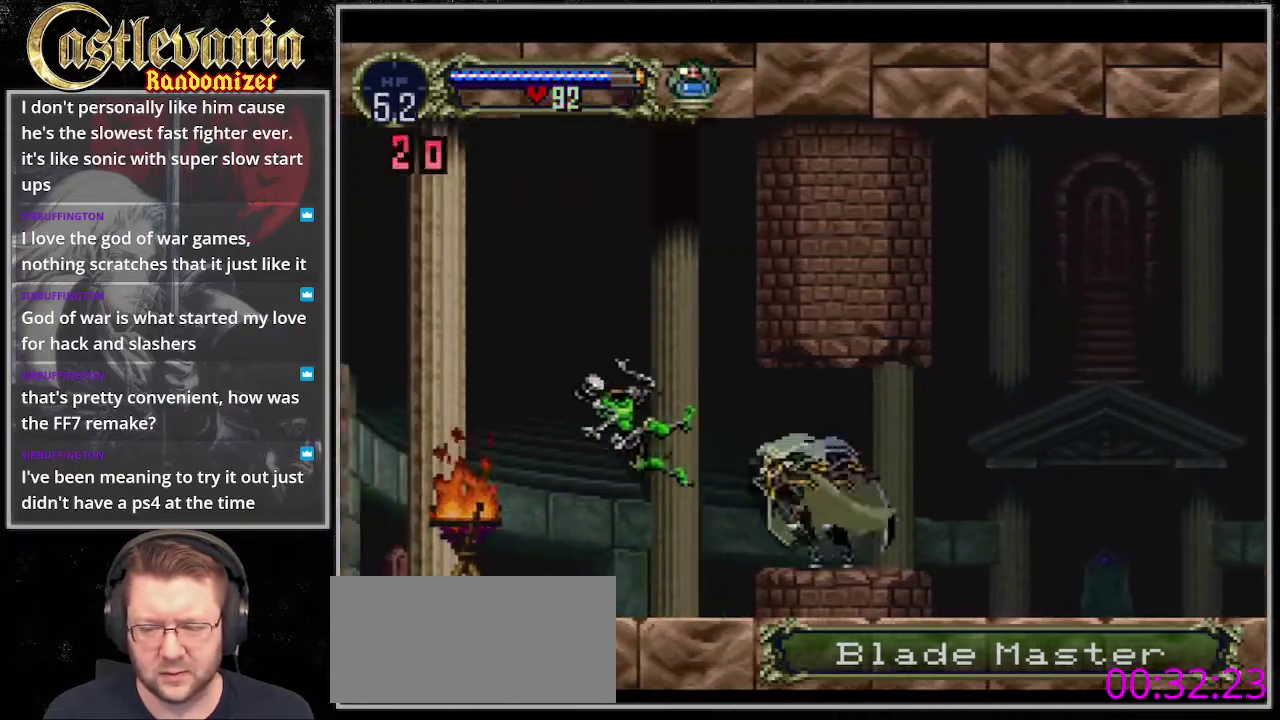
{"buttons": [], "events": []}
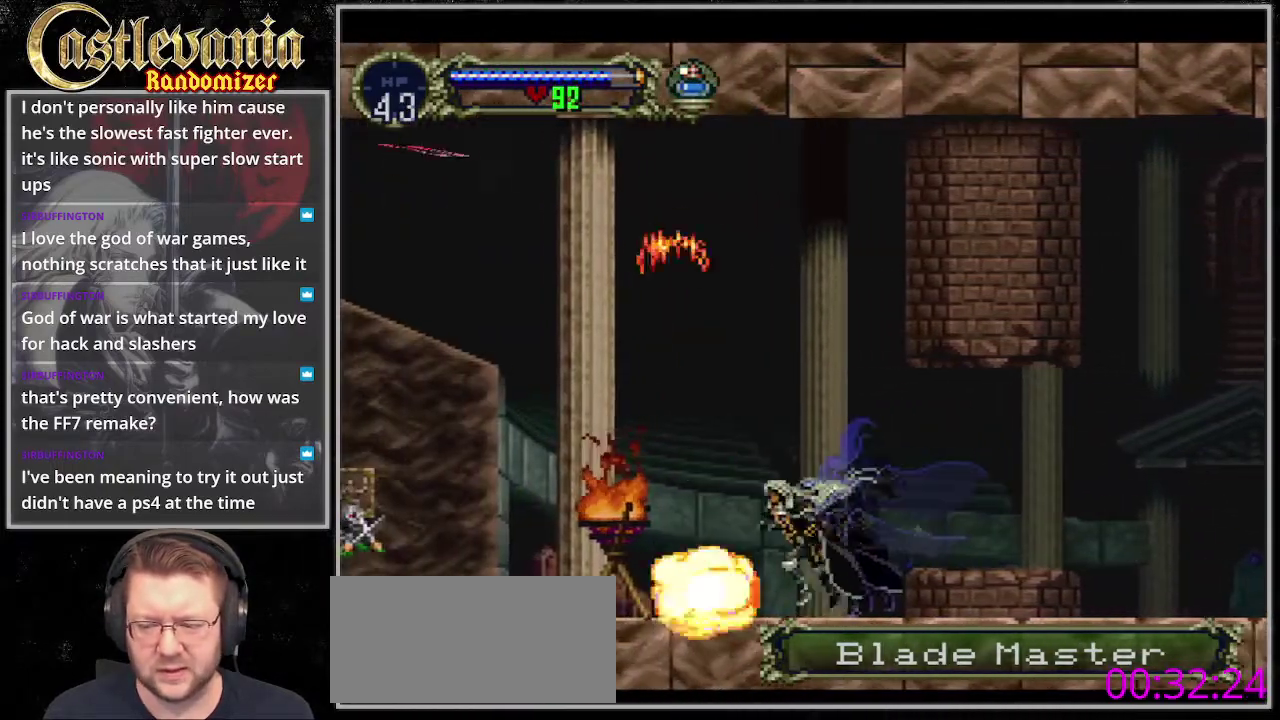
{"buttons": [], "events": [[203, "SQUARE", "down"], [338, "SQUARE", "up"]]}
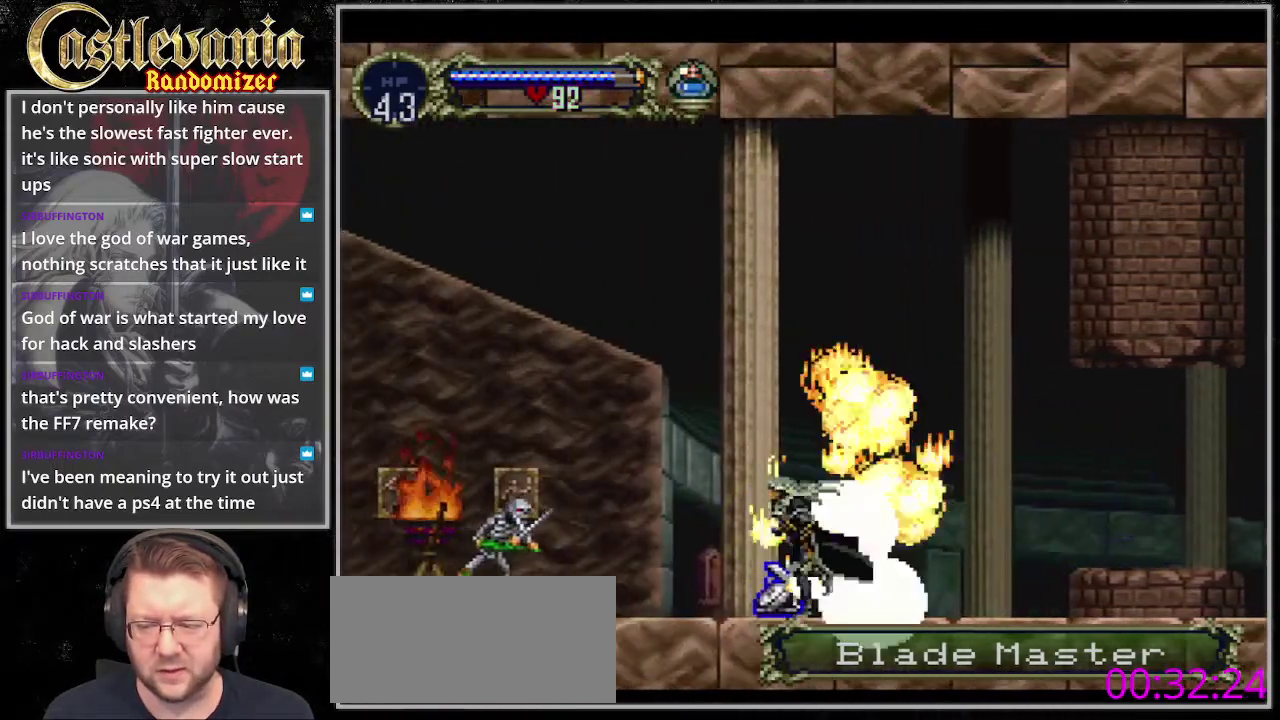
{"buttons": ["SQUARE"], "events": [[202, "SELECT", "down"], [371, "SELECT", "up"], [405, "SQUARE", "down"]]}
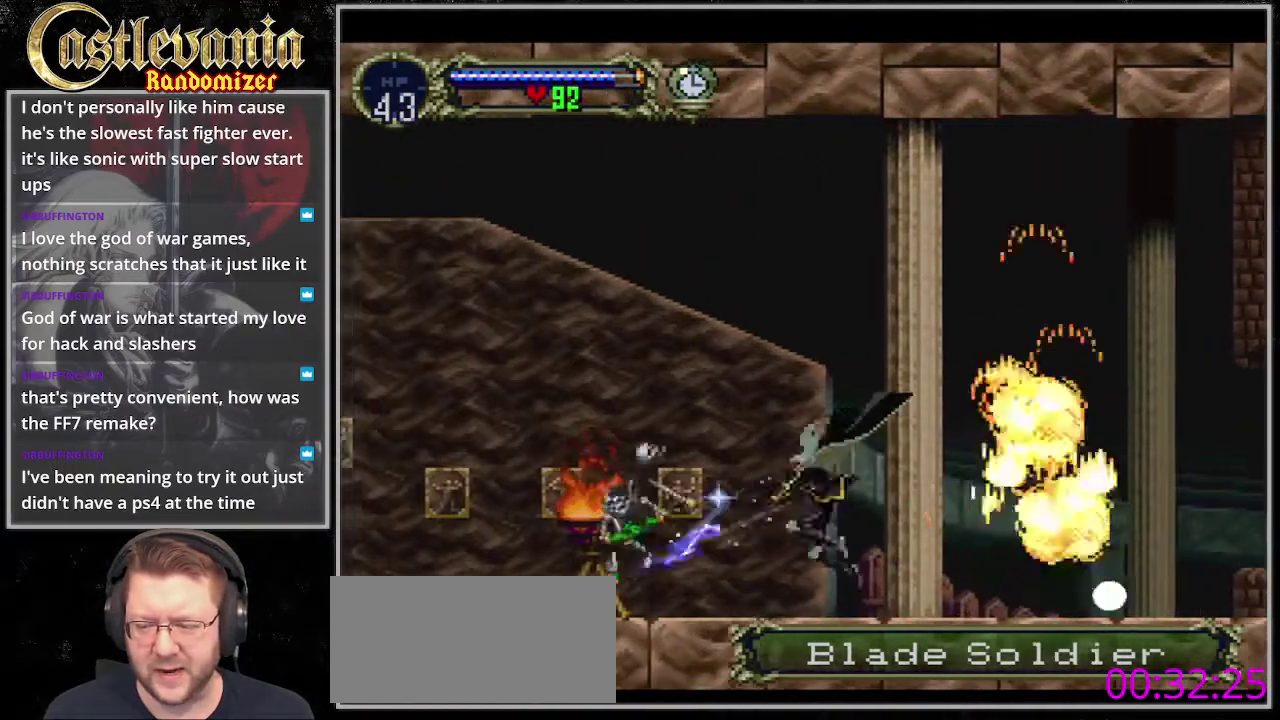
{"buttons": ["DPAD_RIGHT"], "events": [[33, "SQUARE", "up"], [101, "DPAD_RIGHT", "down"]]}
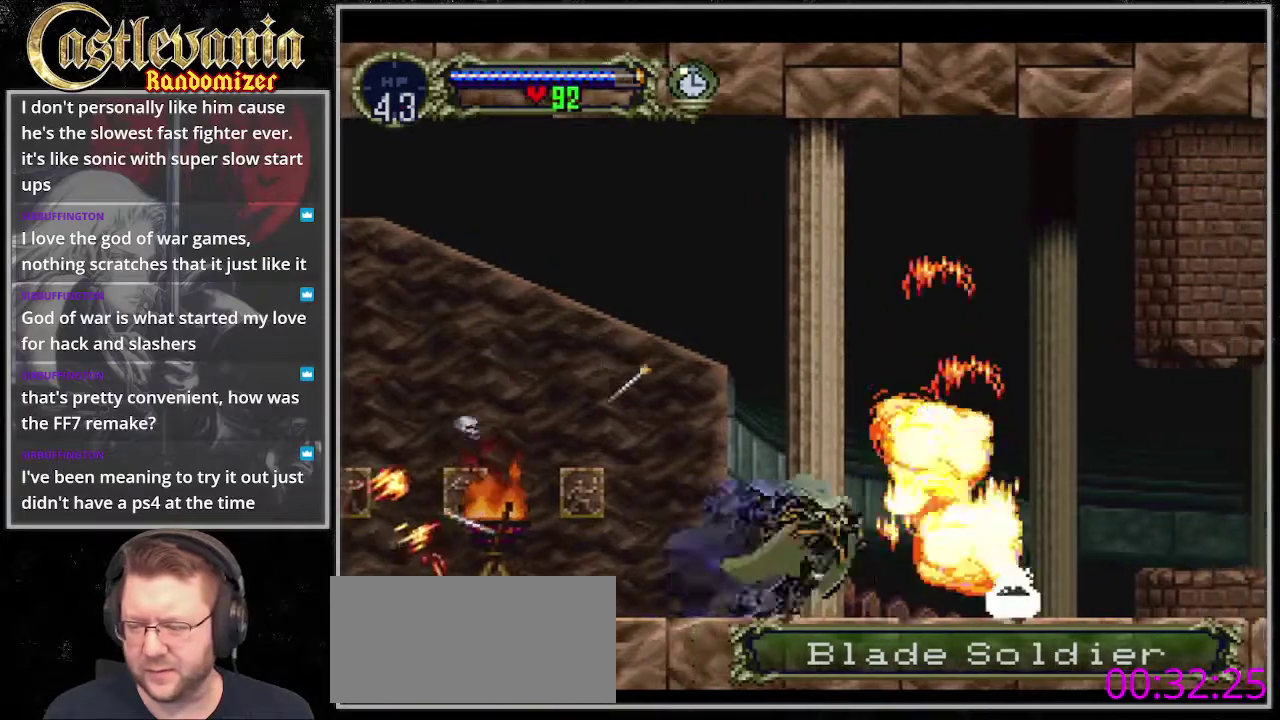
{"buttons": ["DPAD_RIGHT"], "events": []}
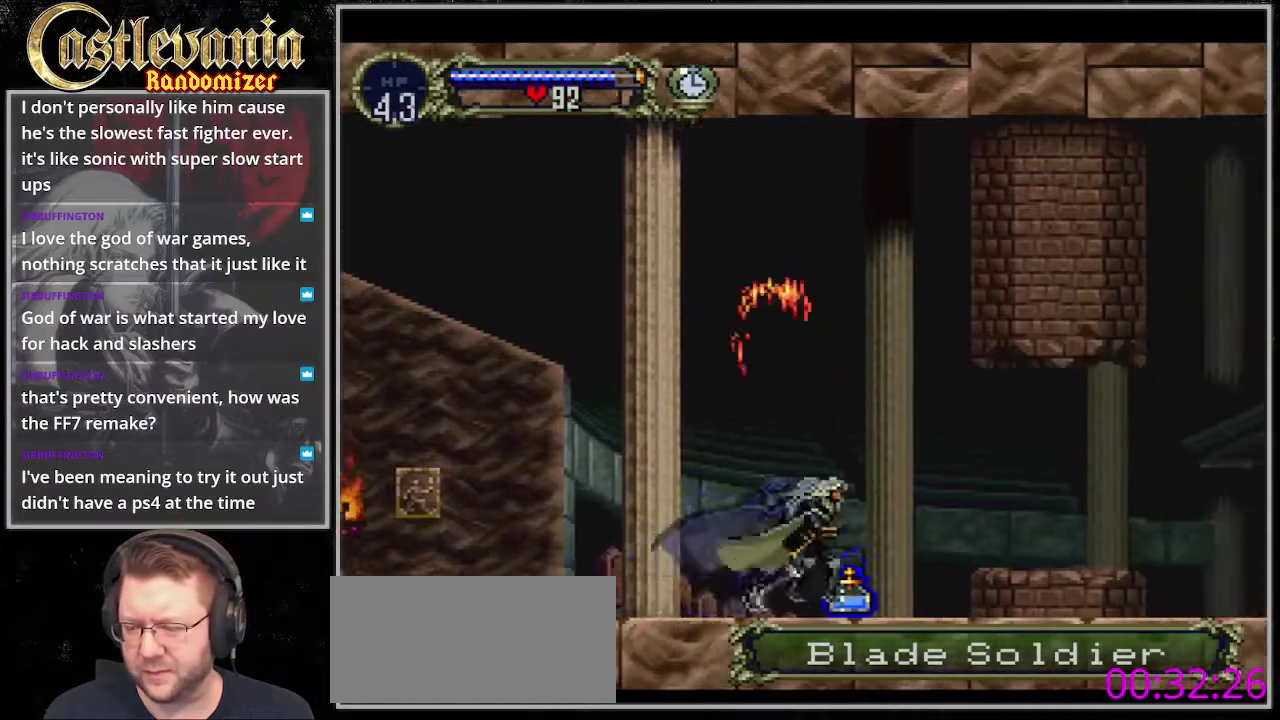
{"buttons": [], "events": [[67, "DPAD_RIGHT", "up"], [101, "TRIANGLE", "down"], [270, "TRIANGLE", "up"]]}